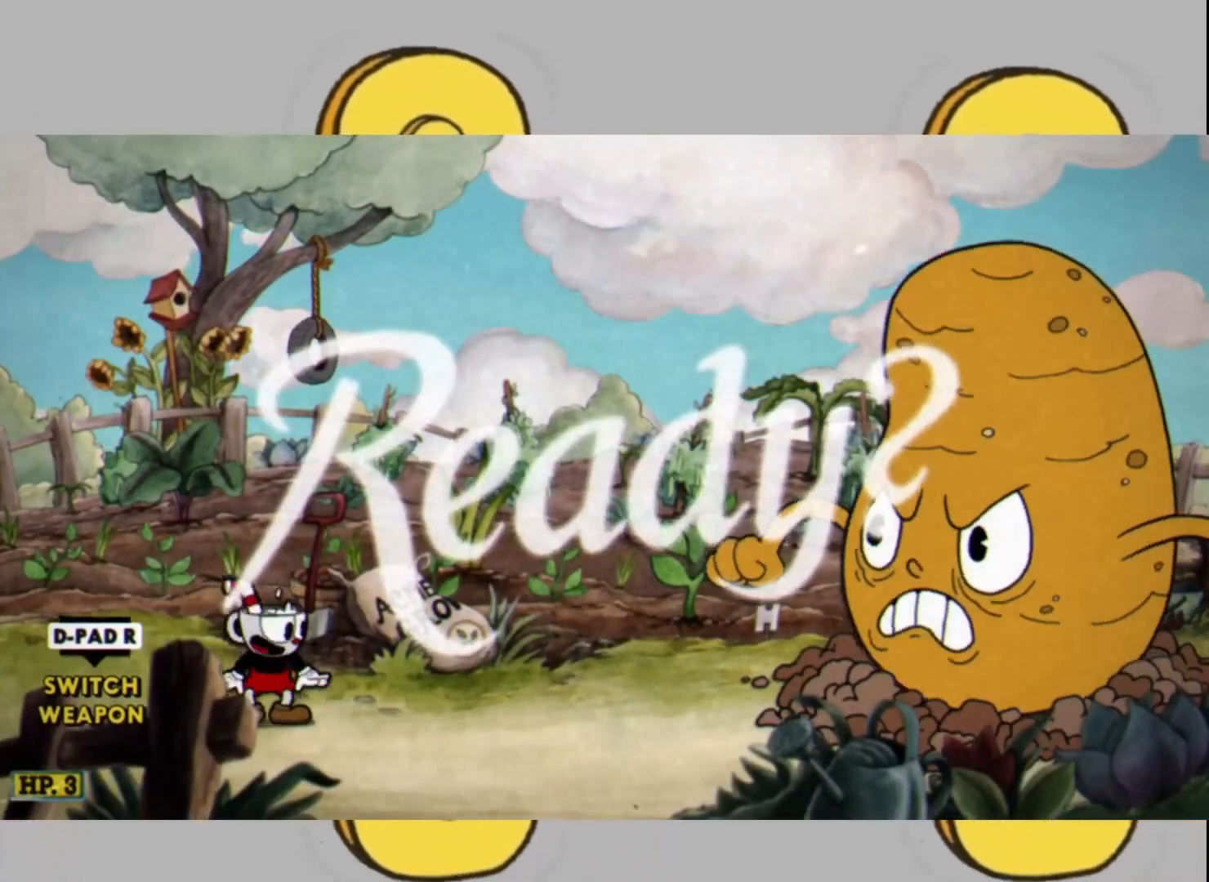
Gameplay with a controller (Xbox layout); each line is a JSON object with the inputs held at the frame after it. "events" lists button and stick changes between this image and that frame as [ms after this image, input, new state], when the widget could be followed in between. Not read: L3 R3.
{"buttons": ["L2"], "left_stick": "center", "right_stick": "center", "events": [[200, "left_stick", "left"], [300, "left_stick", "center"]]}
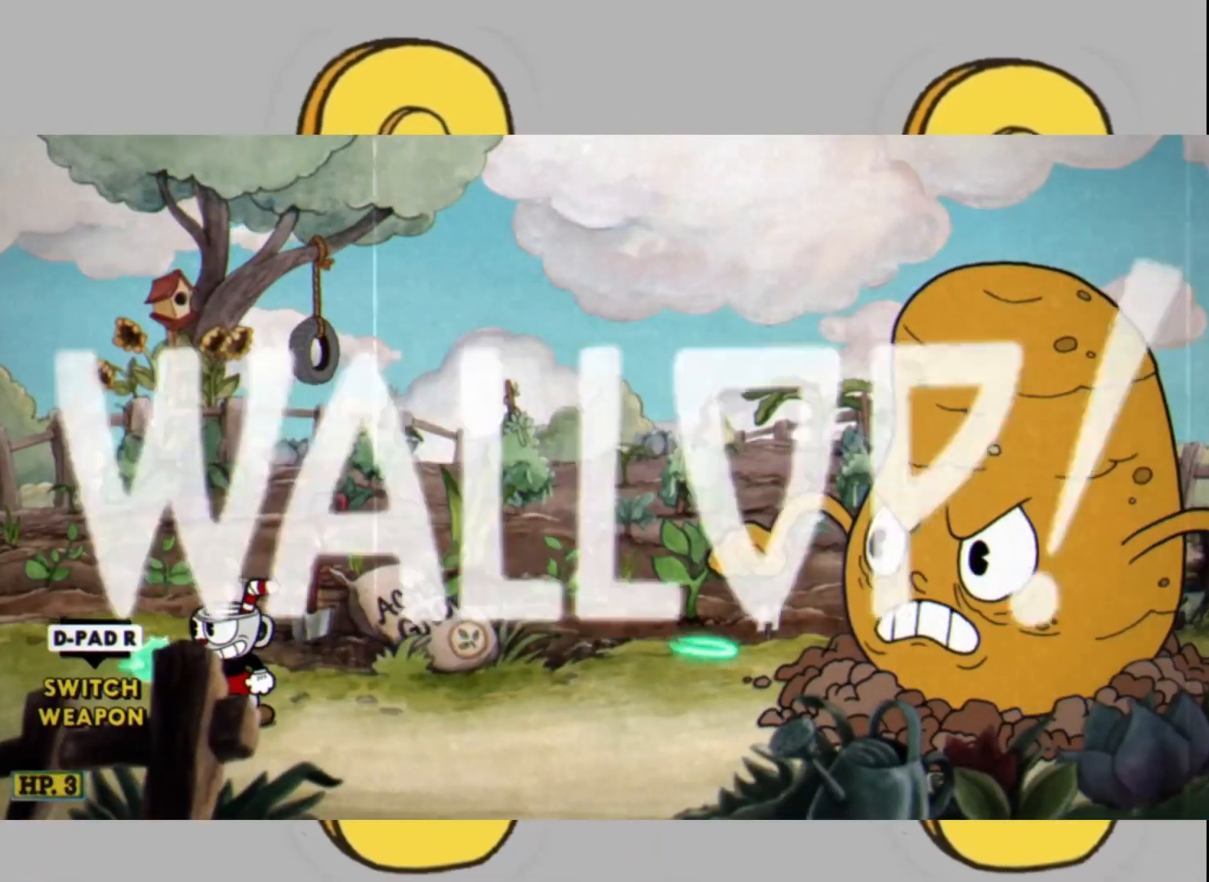
{"buttons": ["L2"], "left_stick": "center", "right_stick": "center", "events": []}
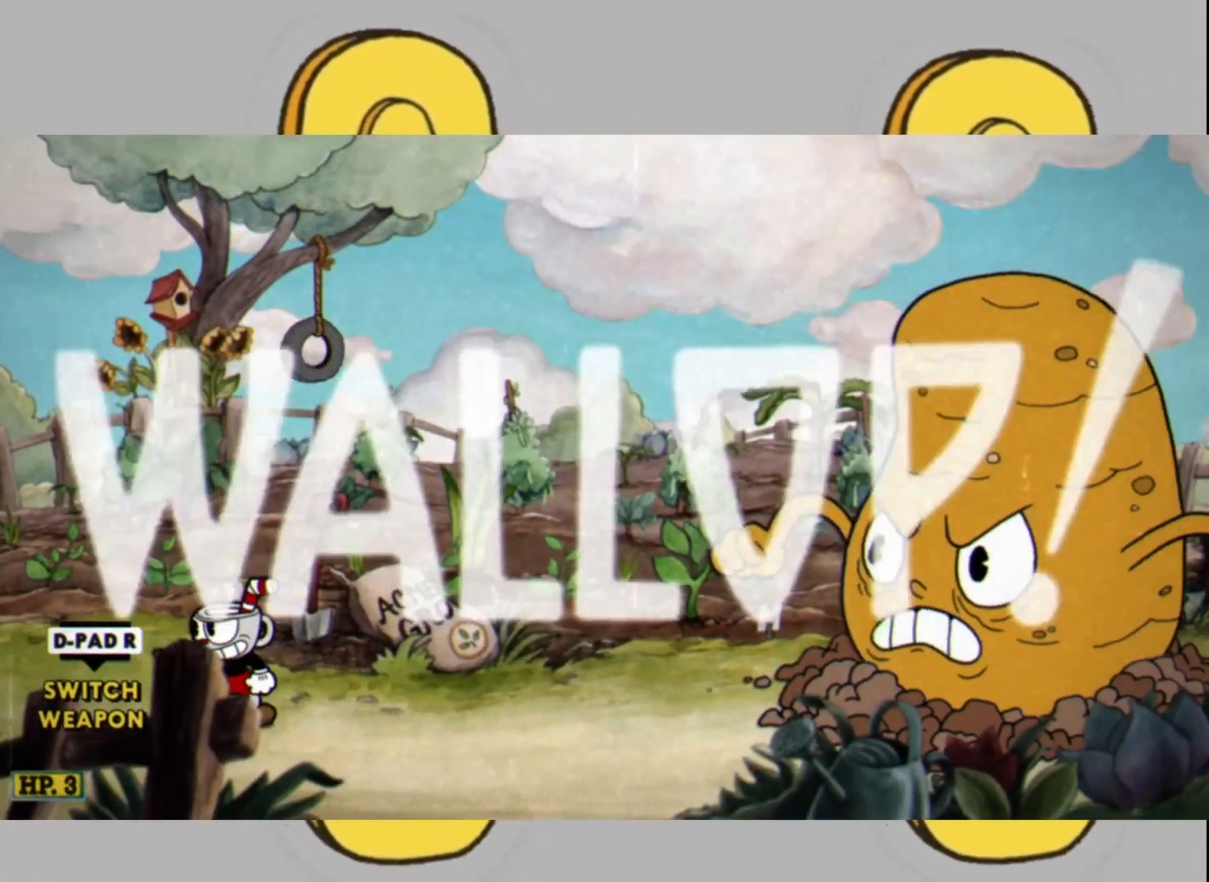
{"buttons": ["L2"], "left_stick": "center", "right_stick": "center", "events": []}
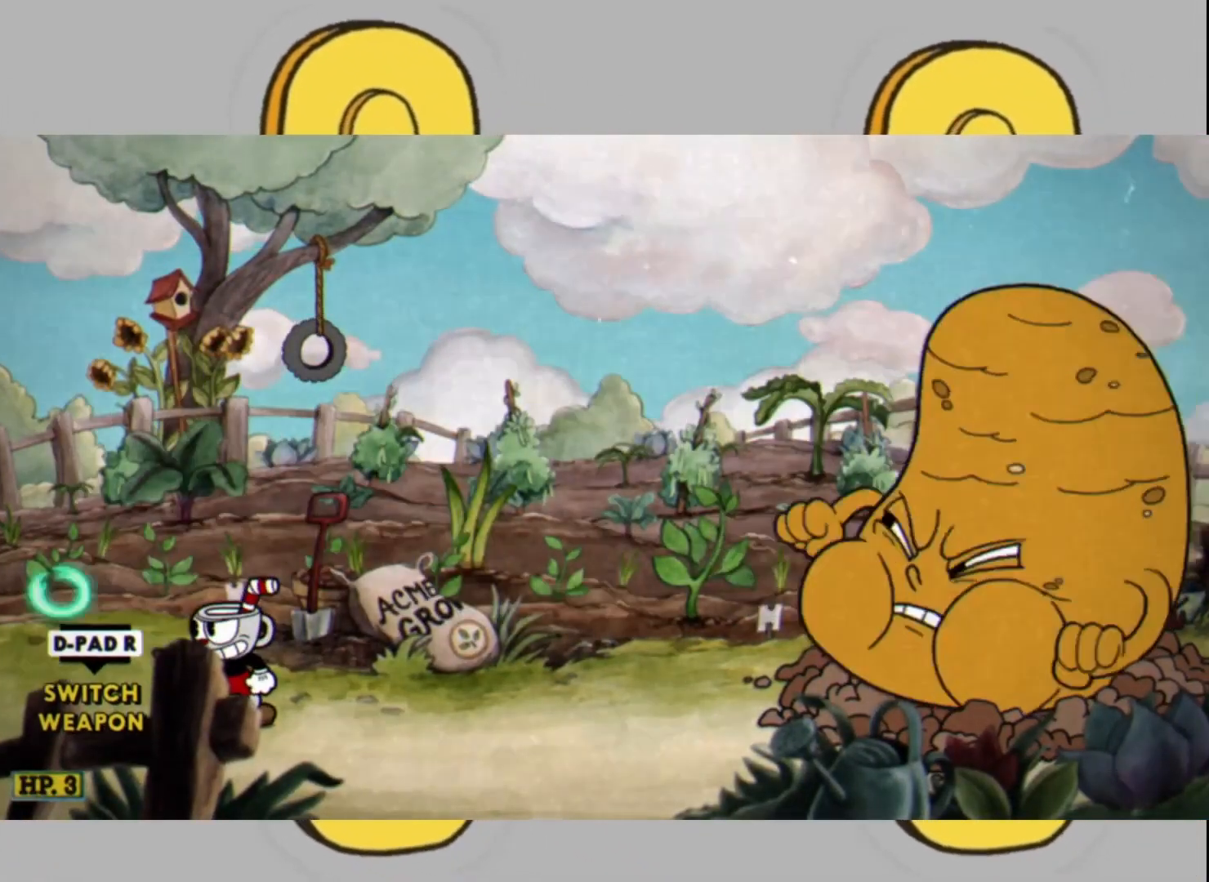
{"buttons": ["L1", "L2"], "left_stick": "right", "right_stick": "center", "events": [[267, "L1", "down"], [300, "left_stick", "right"]]}
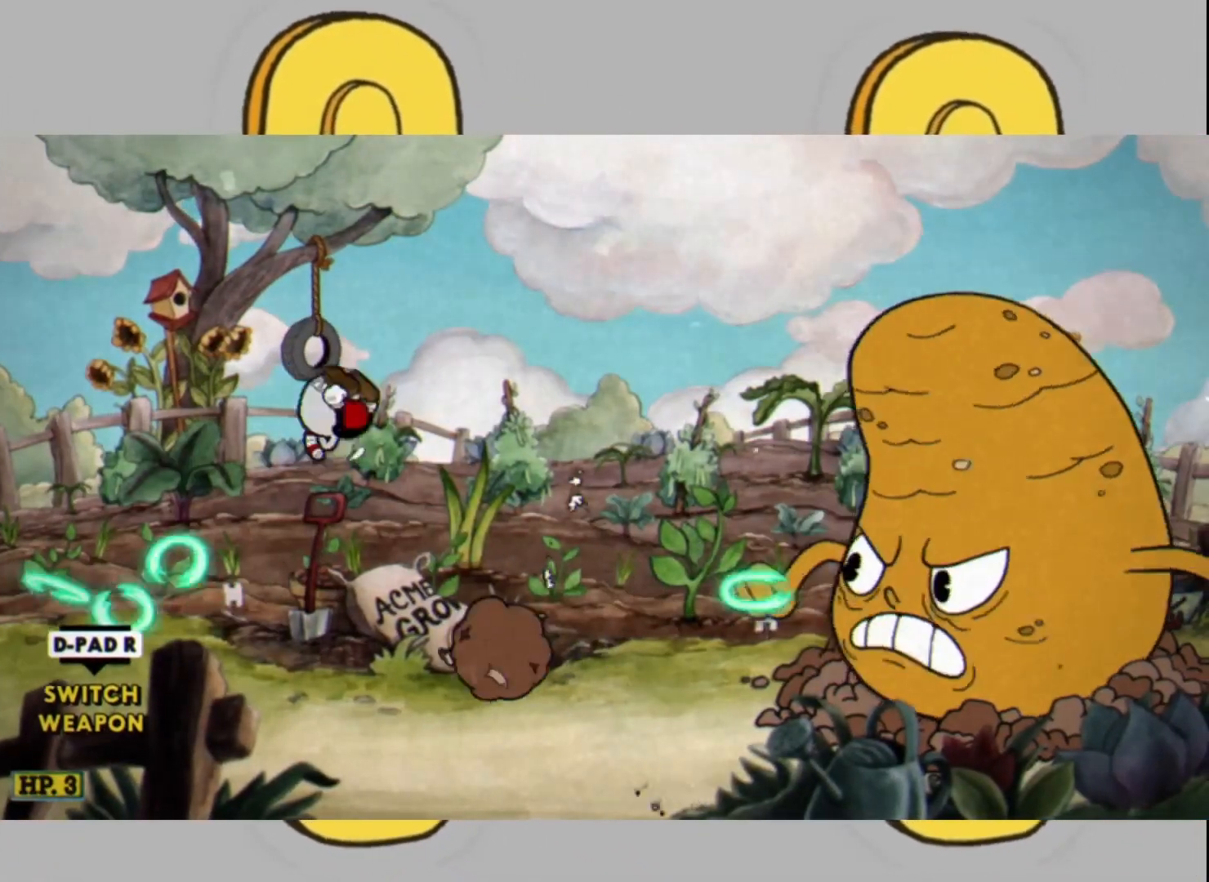
{"buttons": ["L2"], "left_stick": "center", "right_stick": "center", "events": [[133, "L1", "up"], [333, "left_stick", "left"], [433, "left_stick", "center"]]}
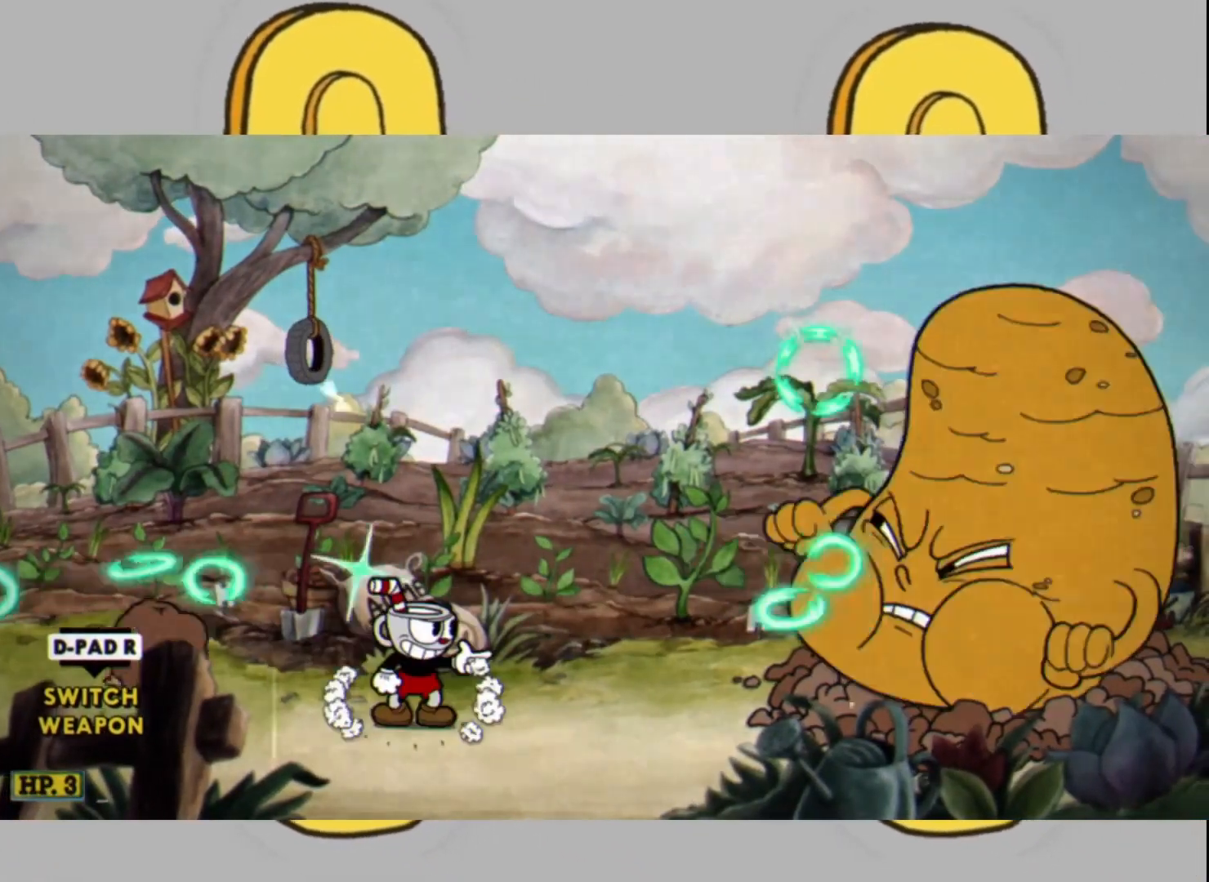
{"buttons": ["L2"], "left_stick": "right", "right_stick": "center", "events": [[200, "left_stick", "right"], [233, "L1", "down"], [467, "L1", "up"]]}
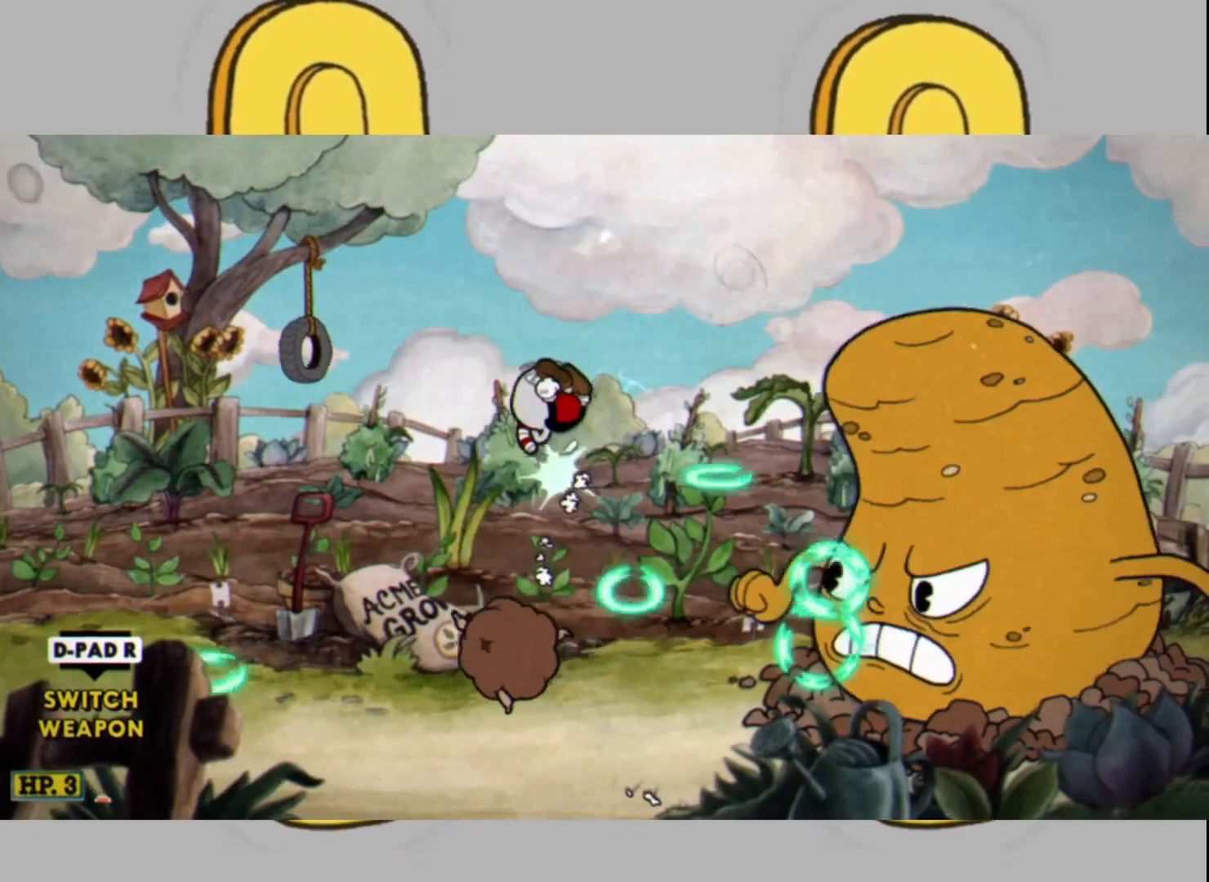
{"buttons": ["L2"], "left_stick": "center", "right_stick": "center", "events": [[100, "left_stick", "left"], [233, "left_stick", "center"]]}
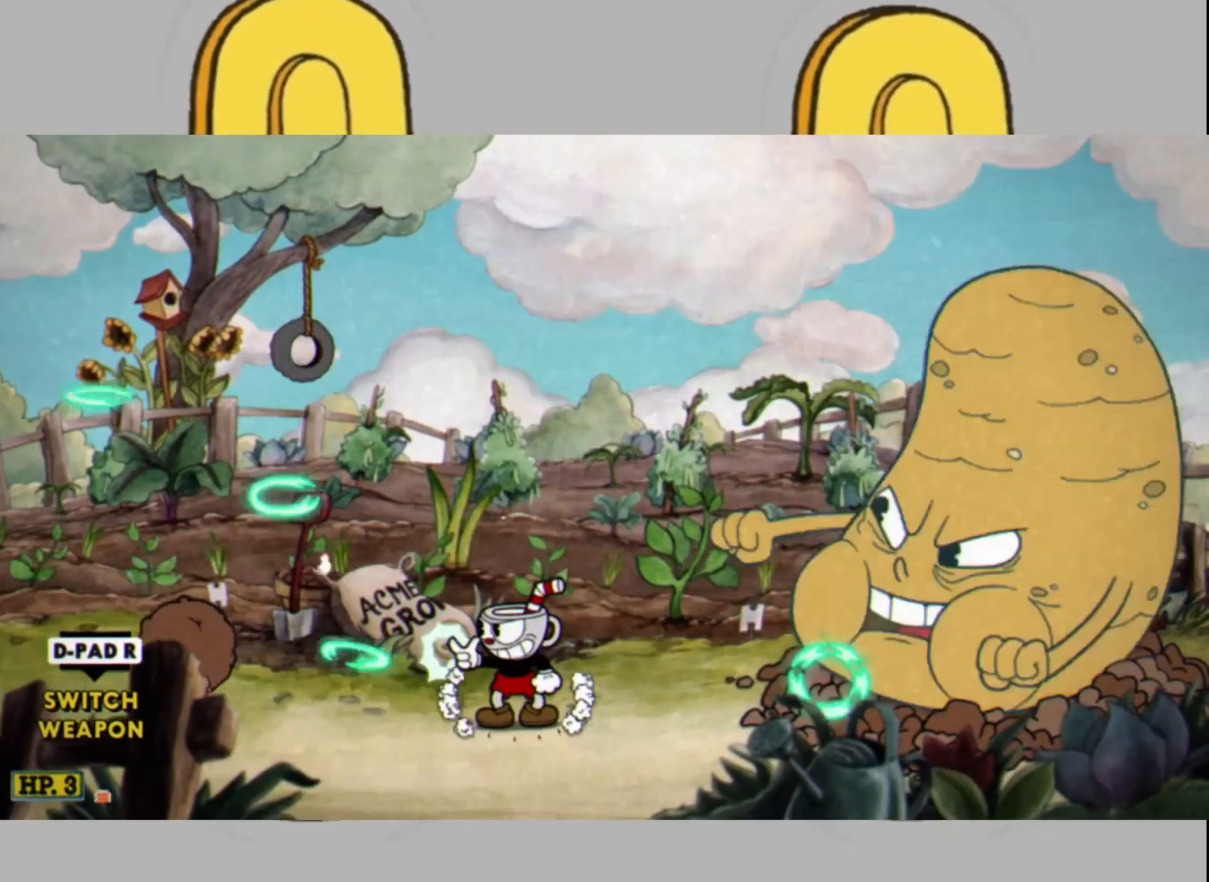
{"buttons": ["L2"], "left_stick": "center", "right_stick": "center", "events": [[100, "L1", "down"], [100, "left_stick", "right"], [300, "L1", "up"], [400, "left_stick", "center"]]}
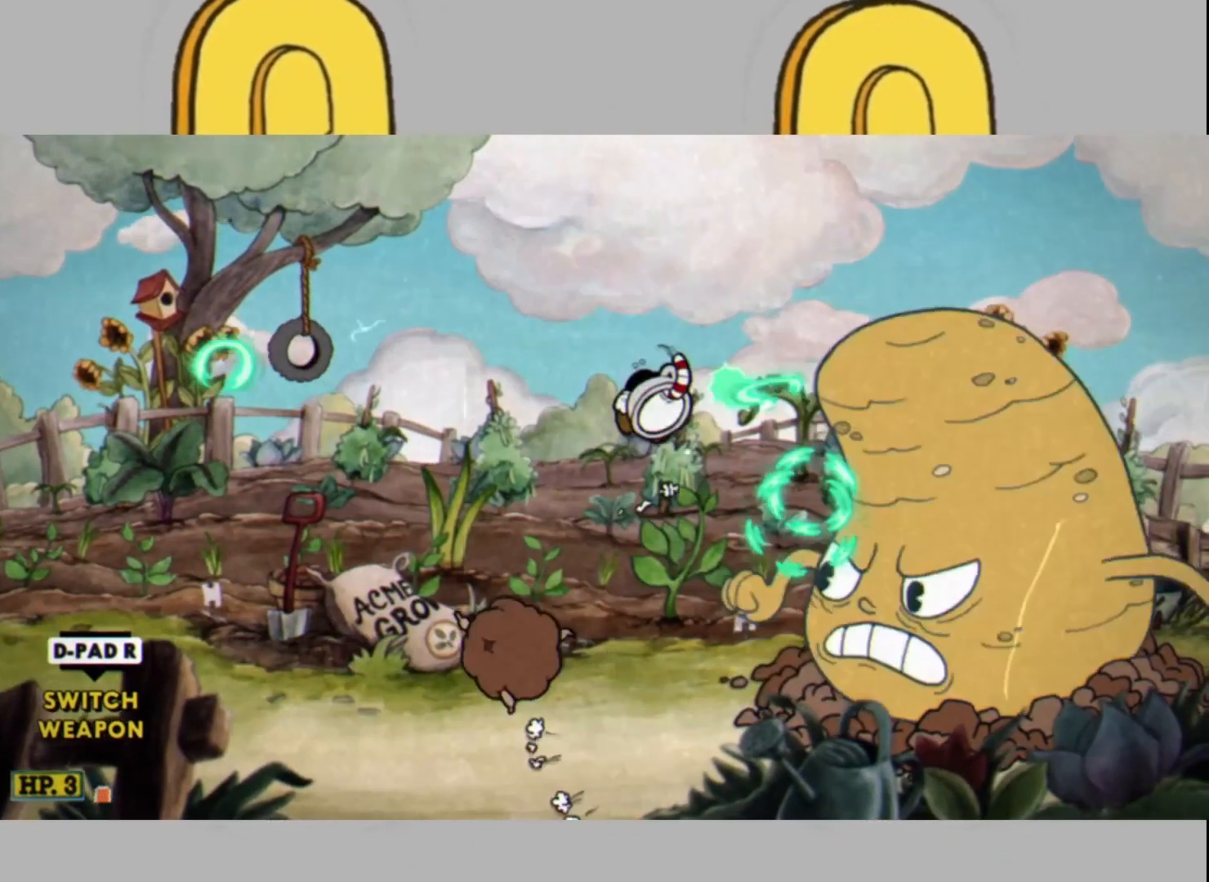
{"buttons": ["L2"], "left_stick": "center", "right_stick": "center", "events": [[333, "L1", "down"], [400, "L1", "up"]]}
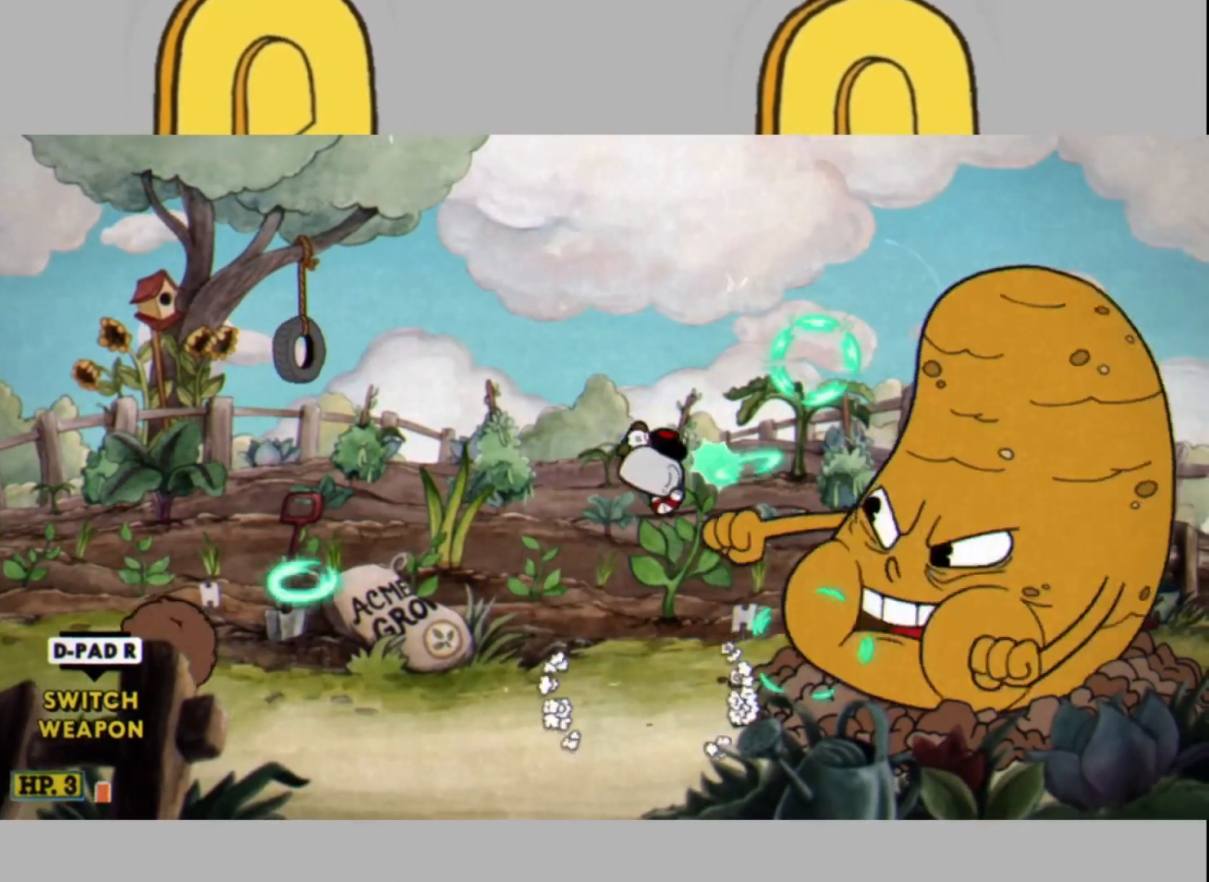
{"buttons": ["L2"], "left_stick": "center", "right_stick": "center", "events": [[133, "L1", "down"], [433, "L1", "up"]]}
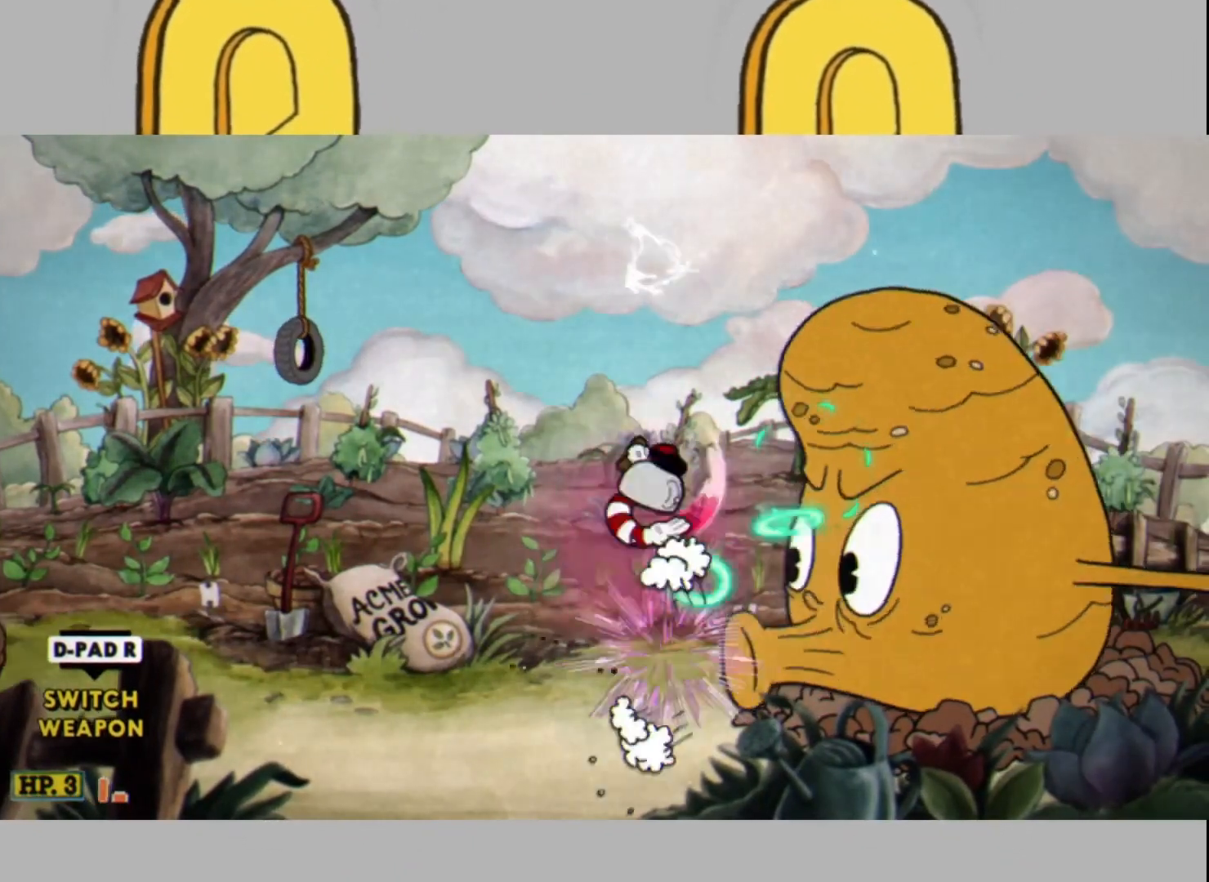
{"buttons": ["L2", "DPAD_RIGHT"], "left_stick": "center", "right_stick": "center", "events": [[467, "DPAD_RIGHT", "down"]]}
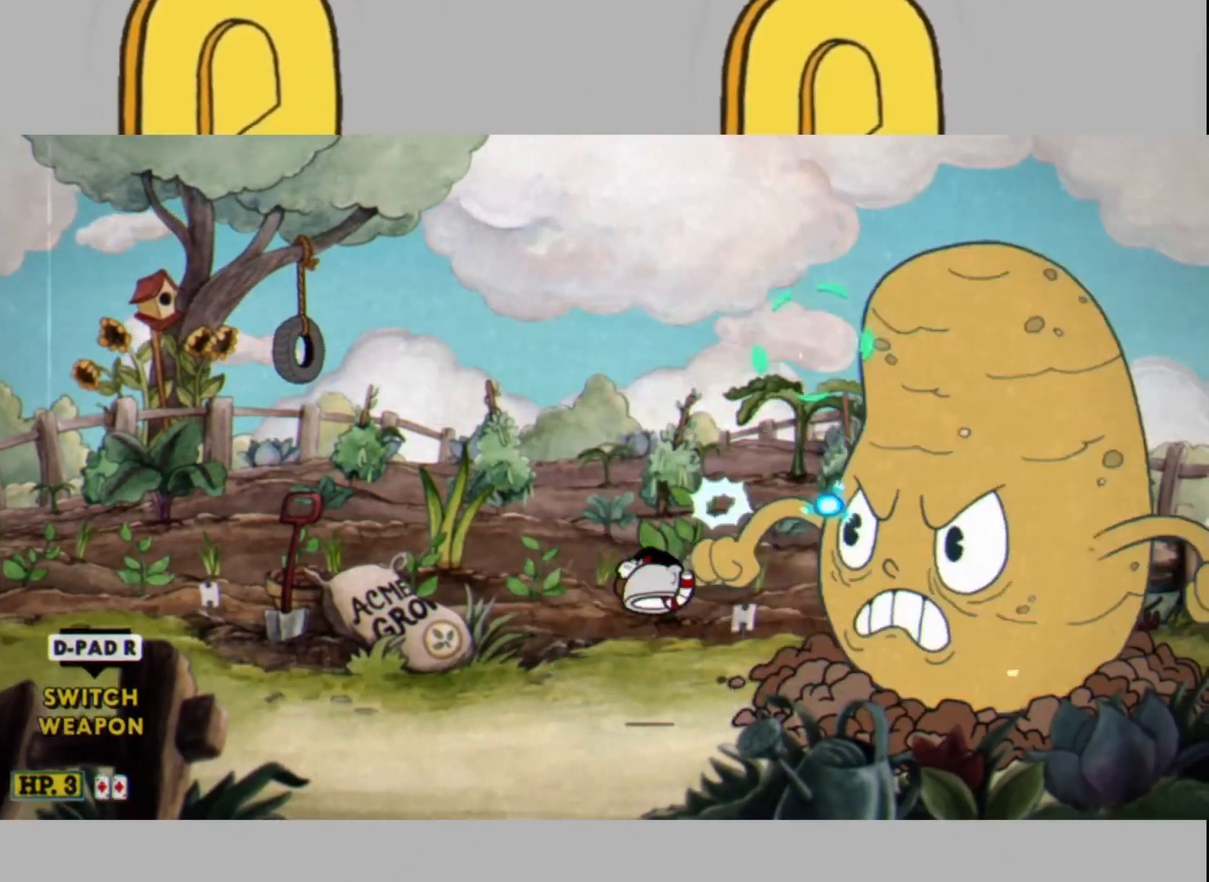
{"buttons": ["L2"], "left_stick": "center", "right_stick": "center", "events": [[33, "DPAD_RIGHT", "up"], [133, "DPAD_LEFT", "down"], [333, "DPAD_LEFT", "up"]]}
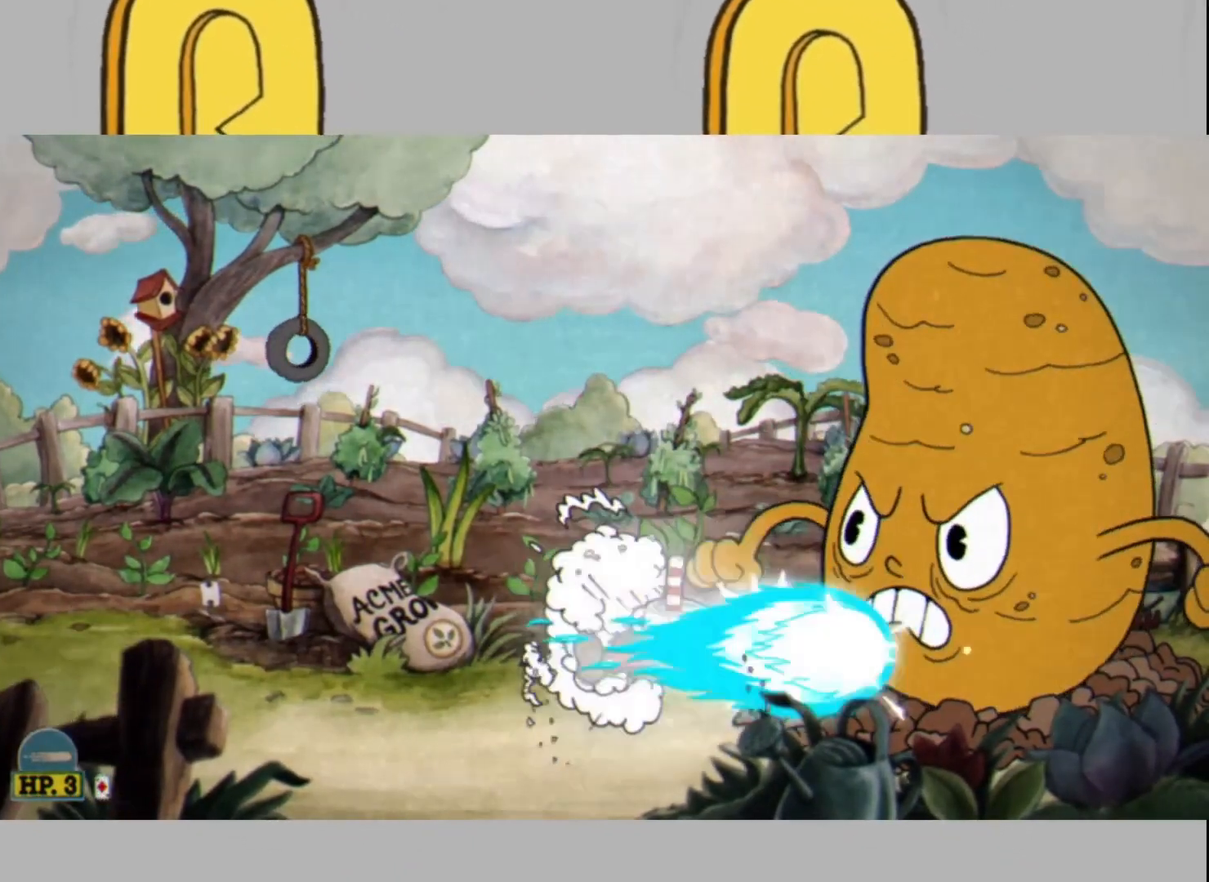
{"buttons": ["L2"], "left_stick": "center", "right_stick": "center", "events": [[200, "DPAD_RIGHT", "down"], [267, "DPAD_RIGHT", "up"]]}
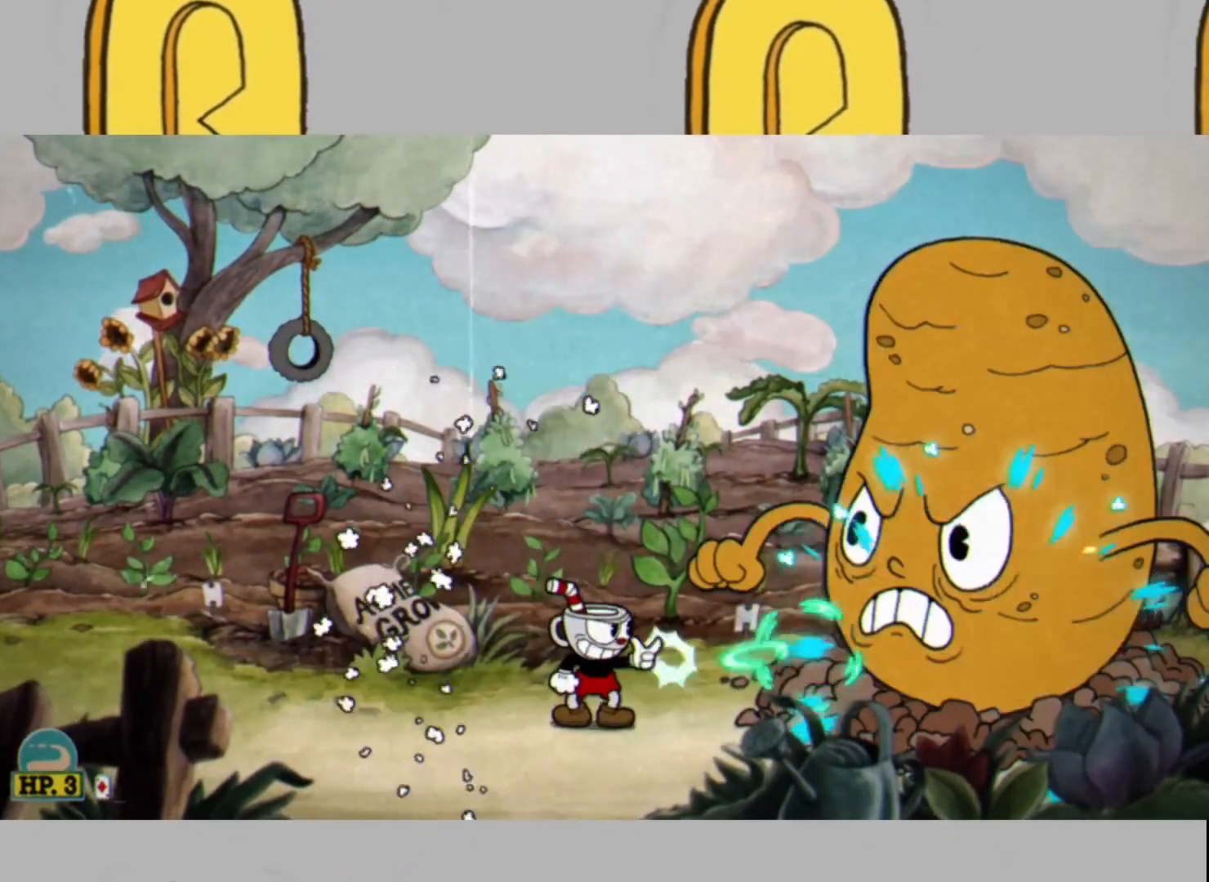
{"buttons": ["L2"], "left_stick": "center", "right_stick": "center", "events": []}
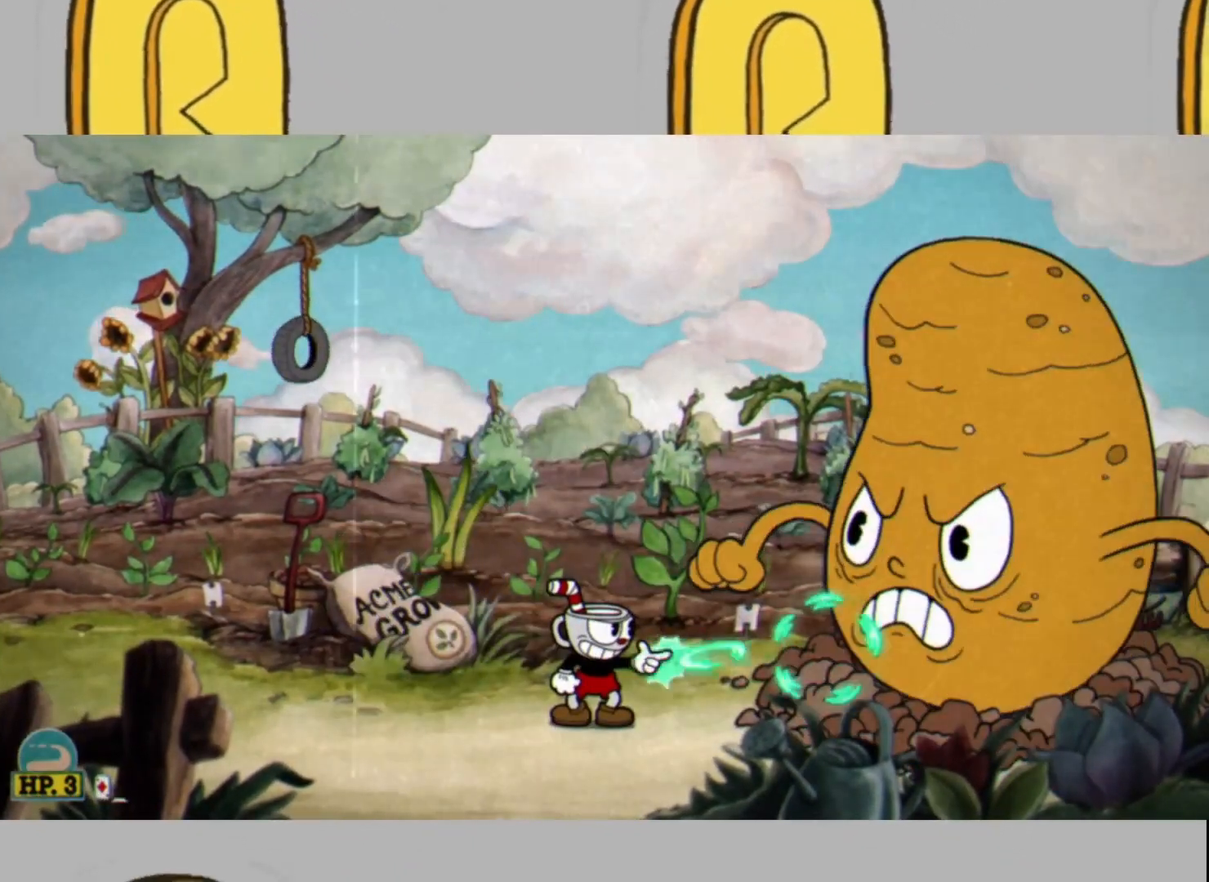
{"buttons": ["L1", "L2"], "left_stick": "center", "right_stick": "center", "events": [[333, "L1", "down"]]}
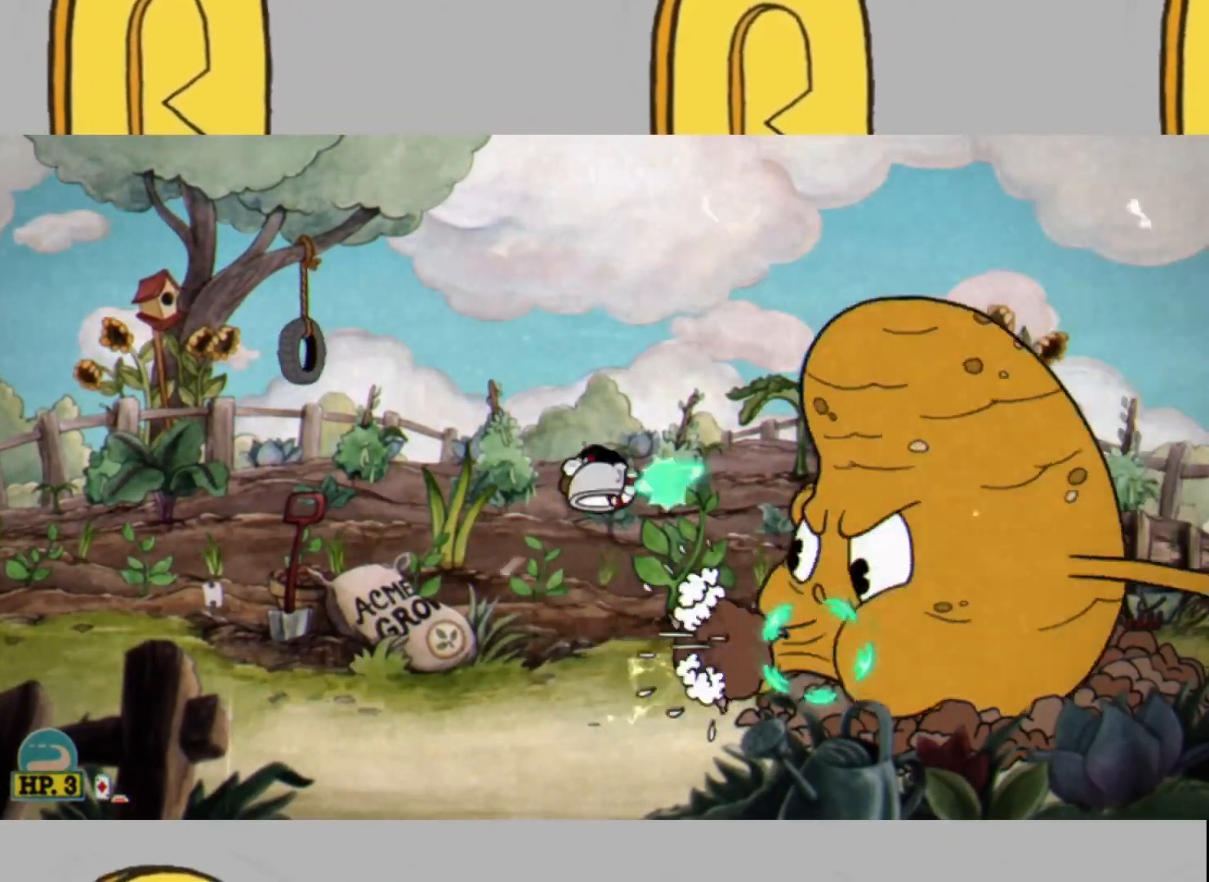
{"buttons": ["L2"], "left_stick": "center", "right_stick": "center", "events": [[67, "L1", "up"], [67, "left_stick", "right"], [167, "left_stick", "center"]]}
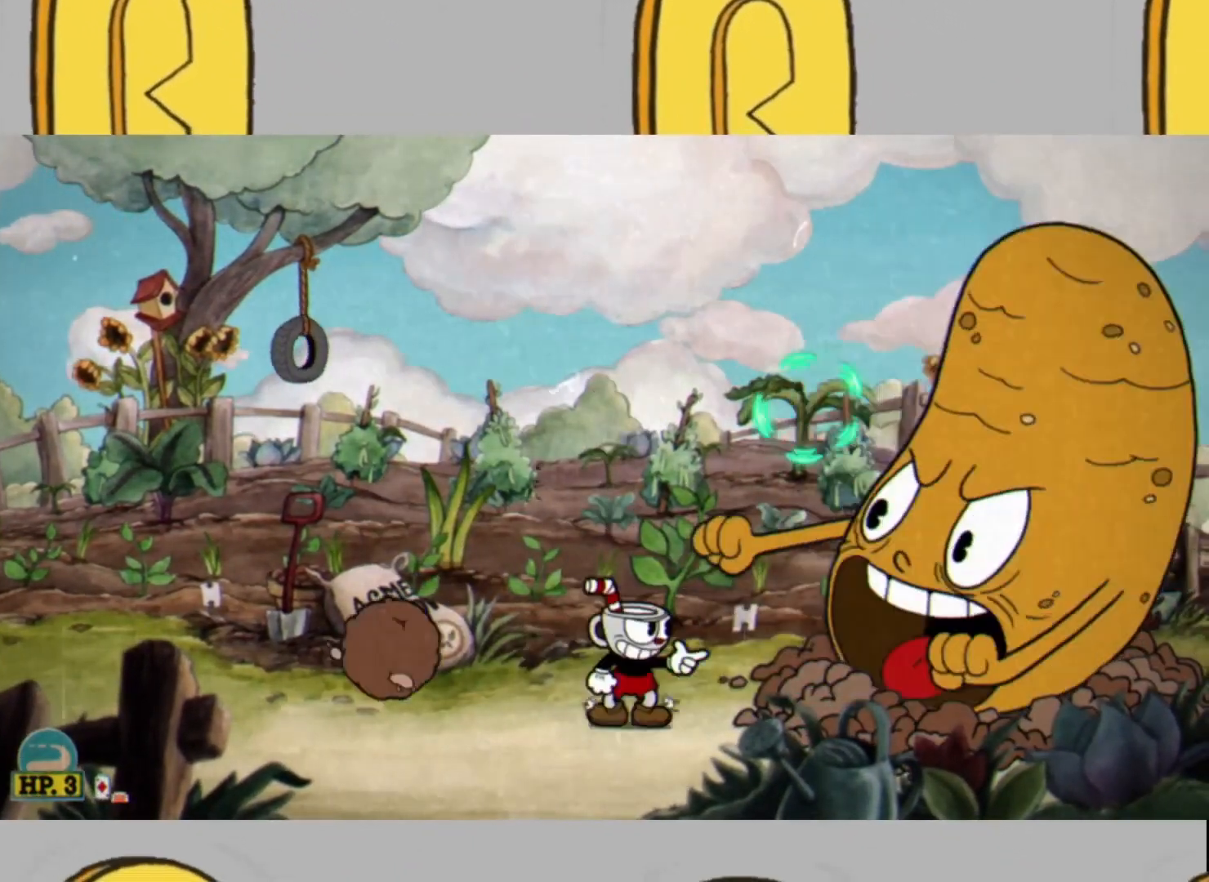
{"buttons": ["L2"], "left_stick": "center", "right_stick": "center", "events": [[167, "L1", "down"], [333, "L1", "up"], [367, "left_stick", "right"], [433, "left_stick", "center"]]}
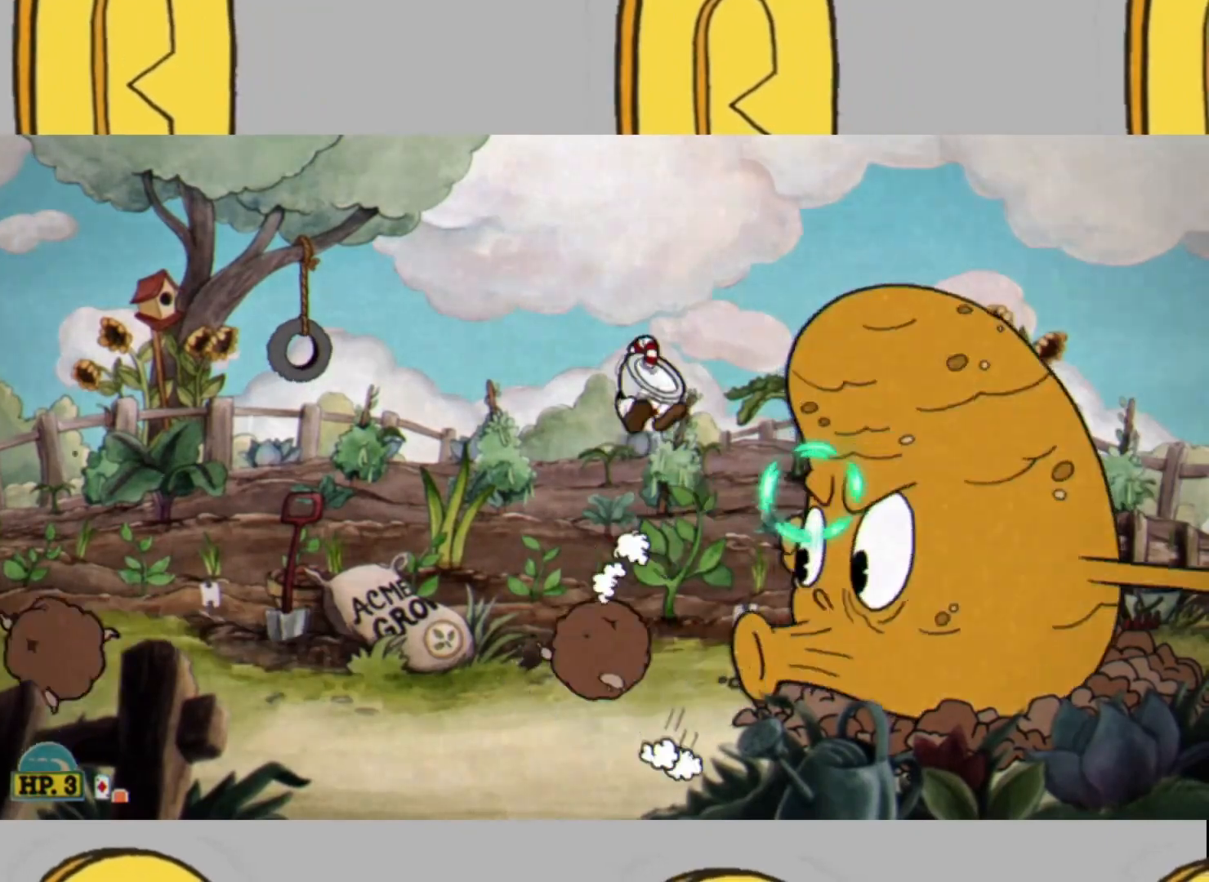
{"buttons": ["L1", "L2"], "left_stick": "center", "right_stick": "center", "events": [[400, "L1", "down"]]}
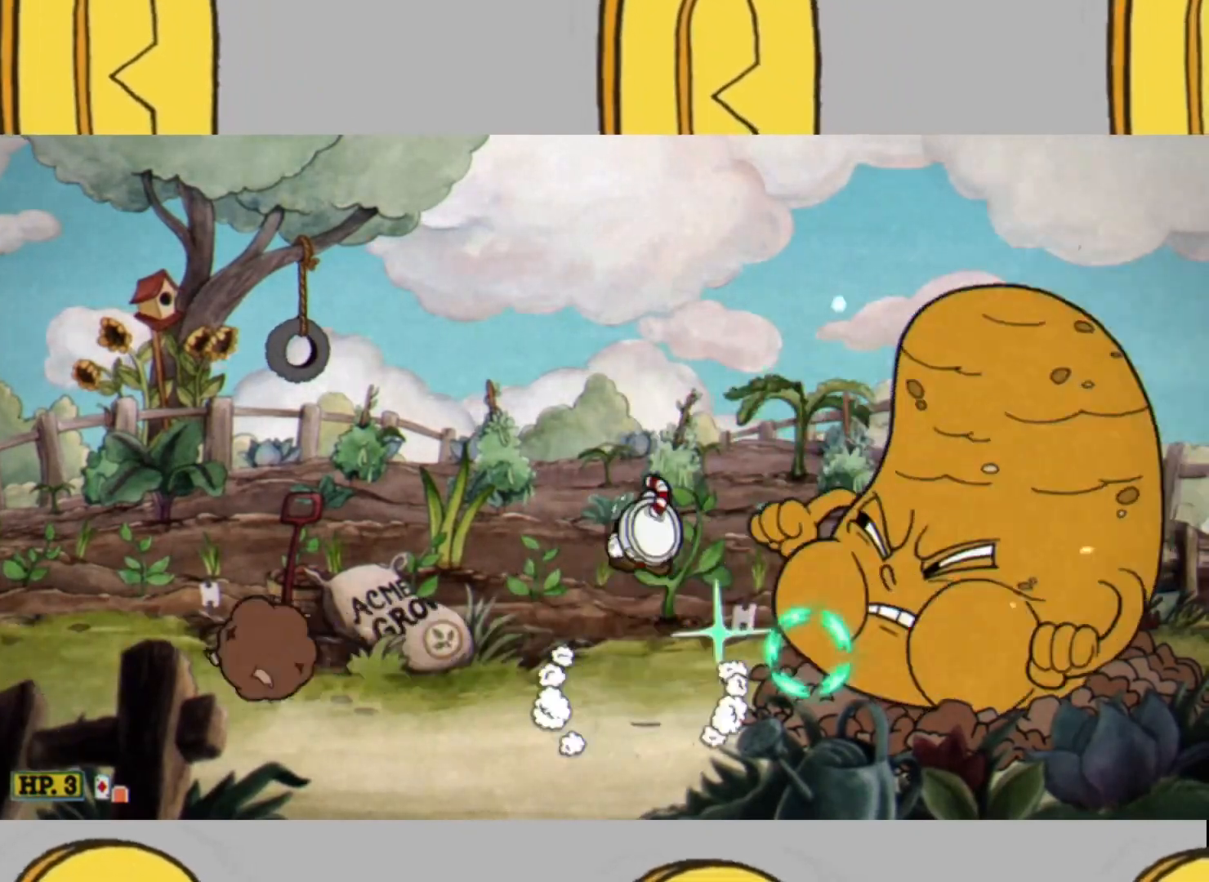
{"buttons": ["L2"], "left_stick": "center", "right_stick": "center", "events": [[100, "L1", "up"]]}
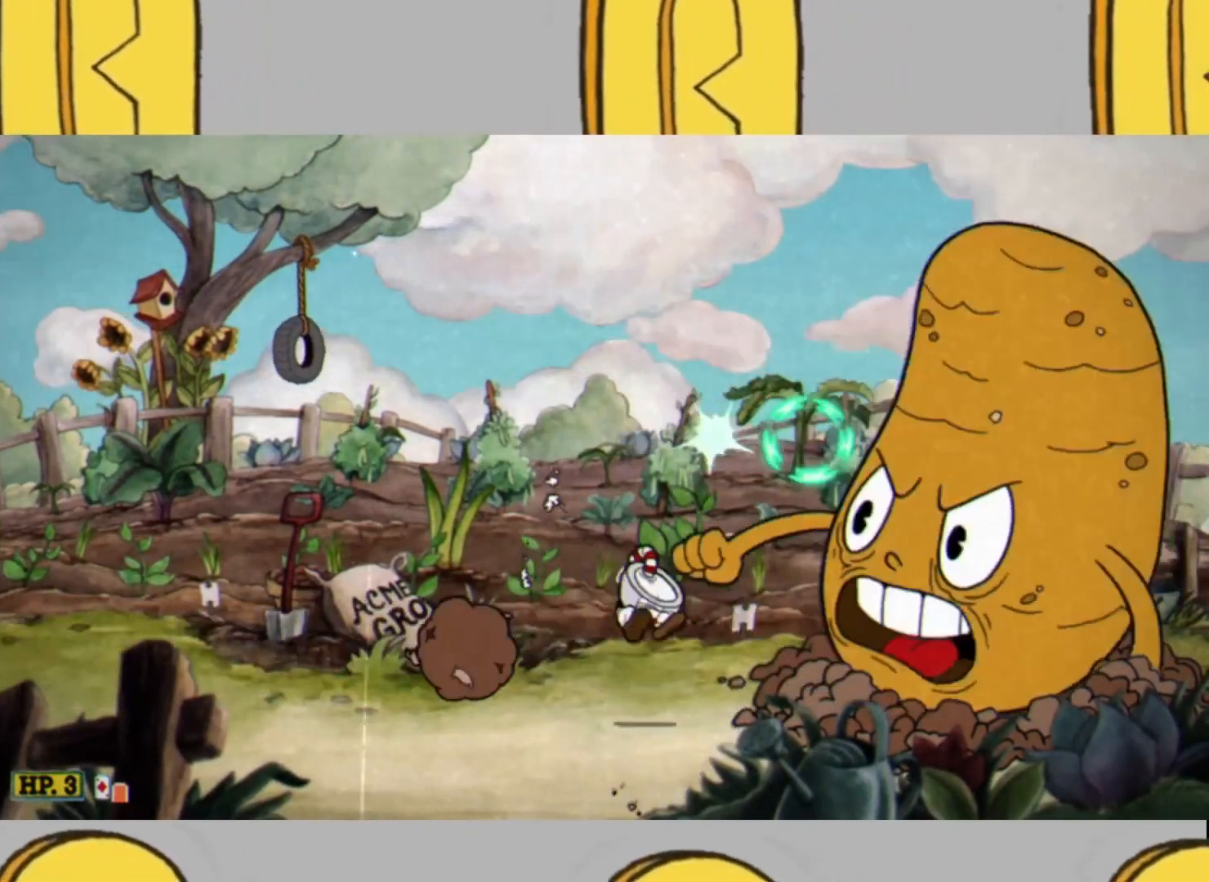
{"buttons": ["L1", "L2"], "left_stick": "center", "right_stick": "center", "events": [[100, "L1", "down"], [167, "L1", "up"], [400, "L1", "down"]]}
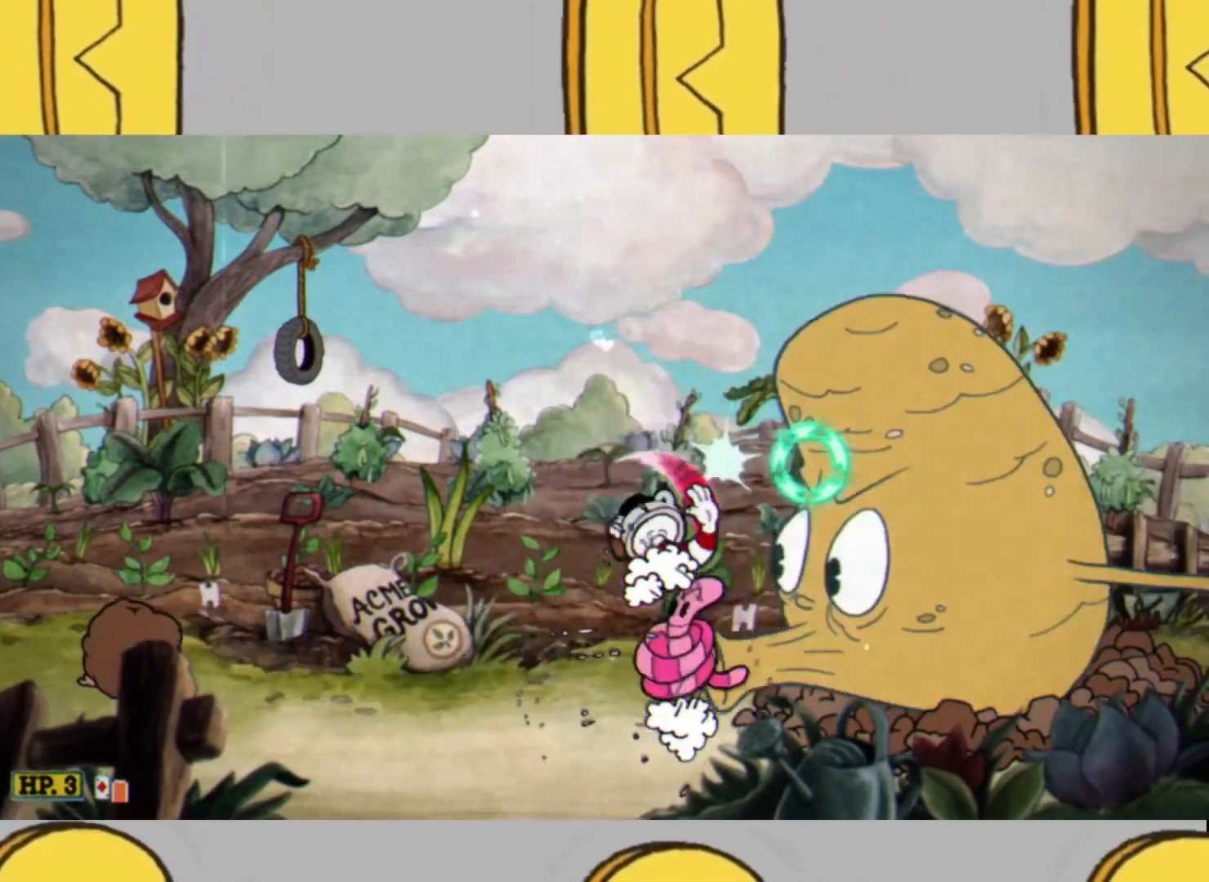
{"buttons": ["L2"], "left_stick": "center", "right_stick": "center", "events": [[167, "L1", "up"]]}
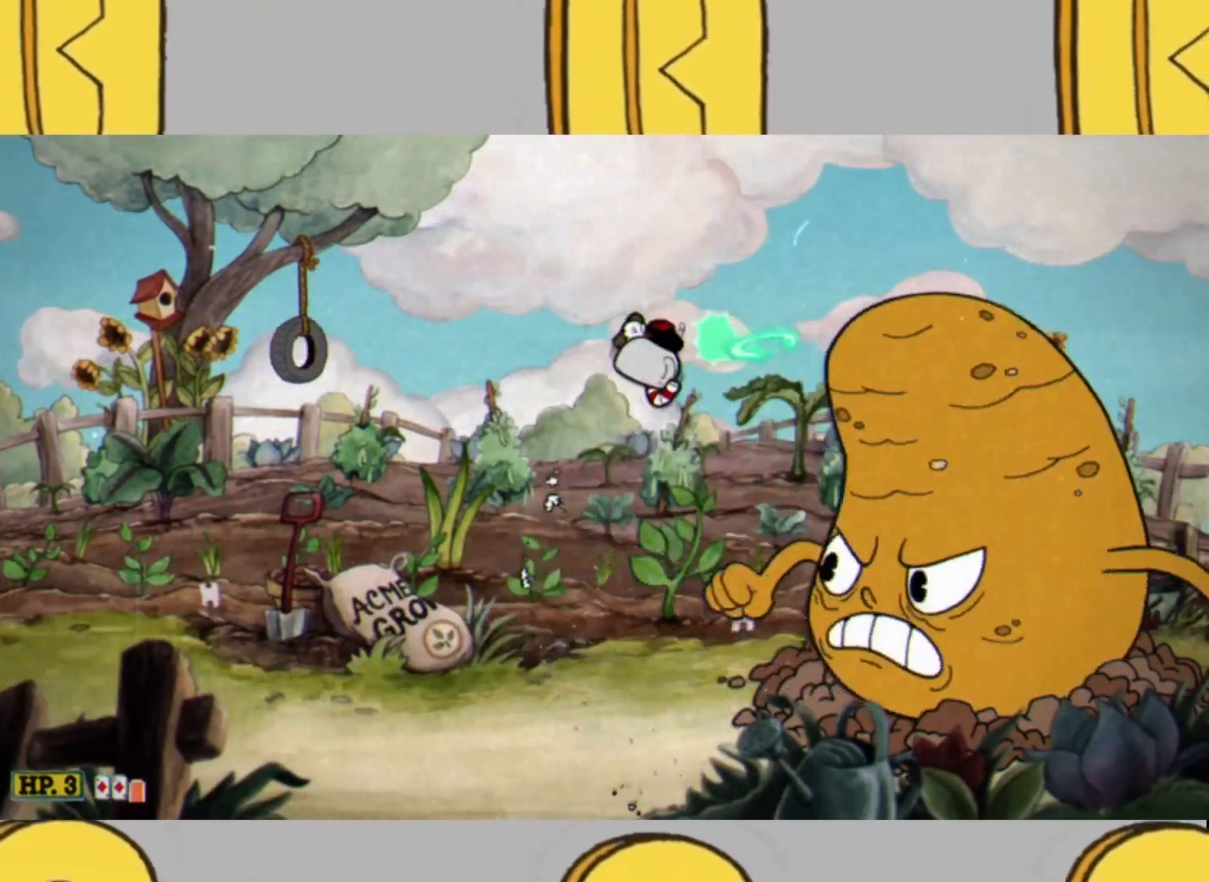
{"buttons": ["L2"], "left_stick": "center", "right_stick": "center", "events": [[433, "L1", "down"], [500, "L1", "up"]]}
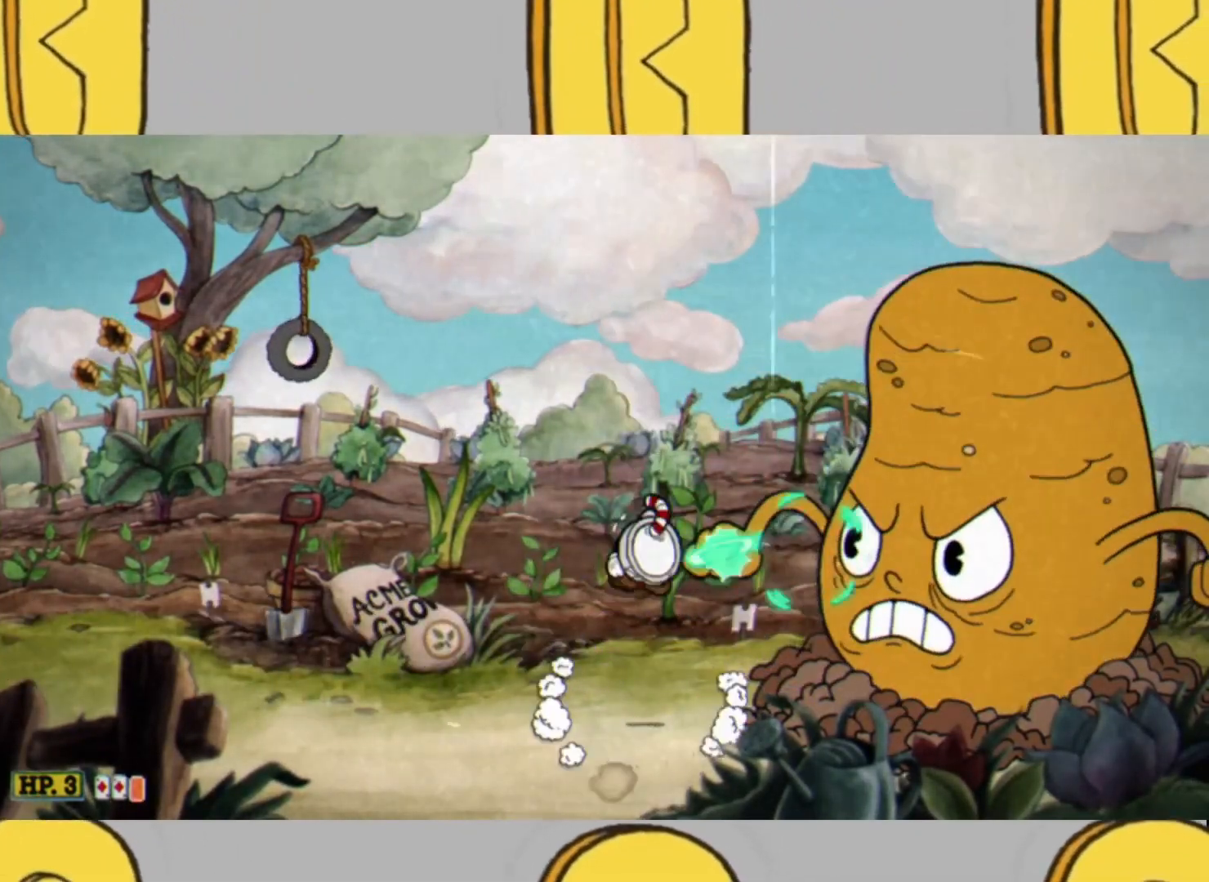
{"buttons": ["L1", "L2"], "left_stick": "center", "right_stick": "center", "events": [[500, "L1", "down"]]}
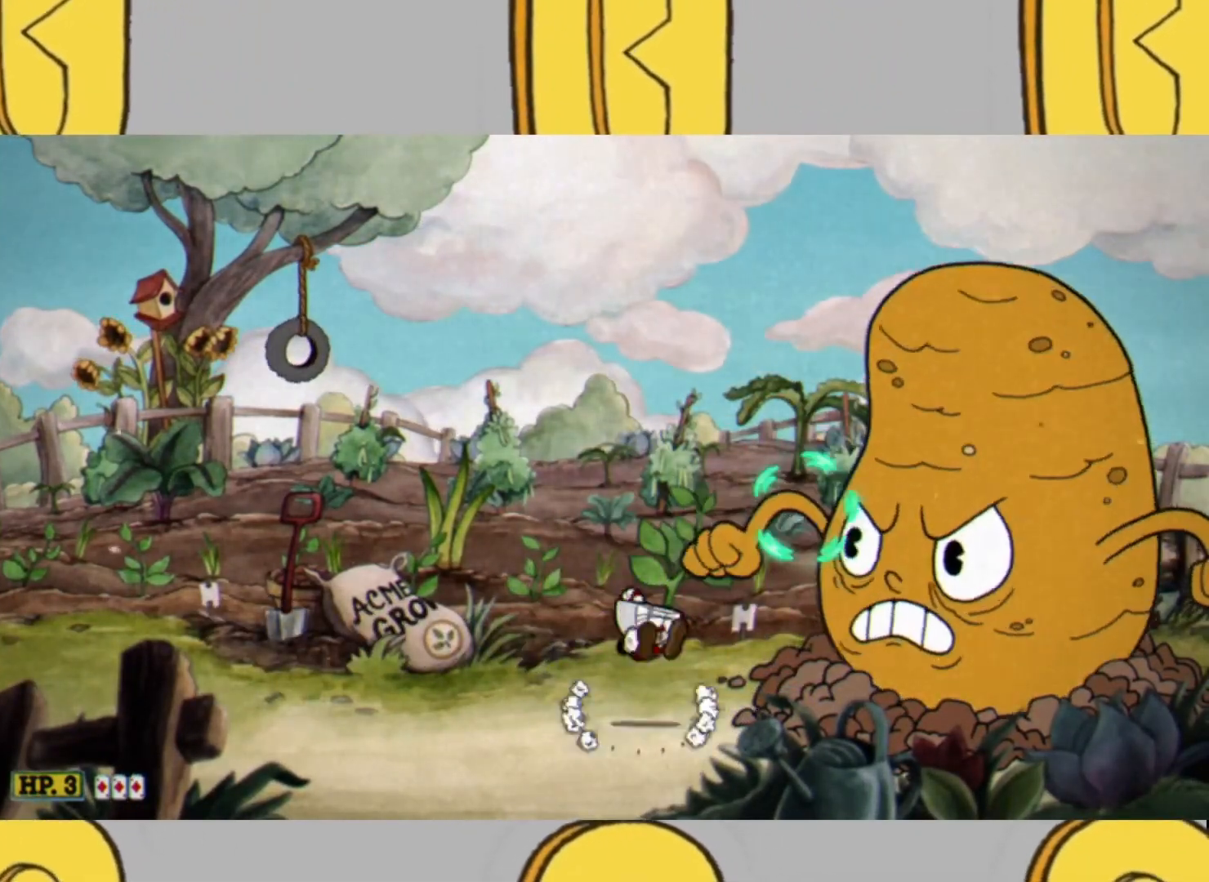
{"buttons": ["L2"], "left_stick": "center", "right_stick": "center", "events": [[67, "L1", "up"]]}
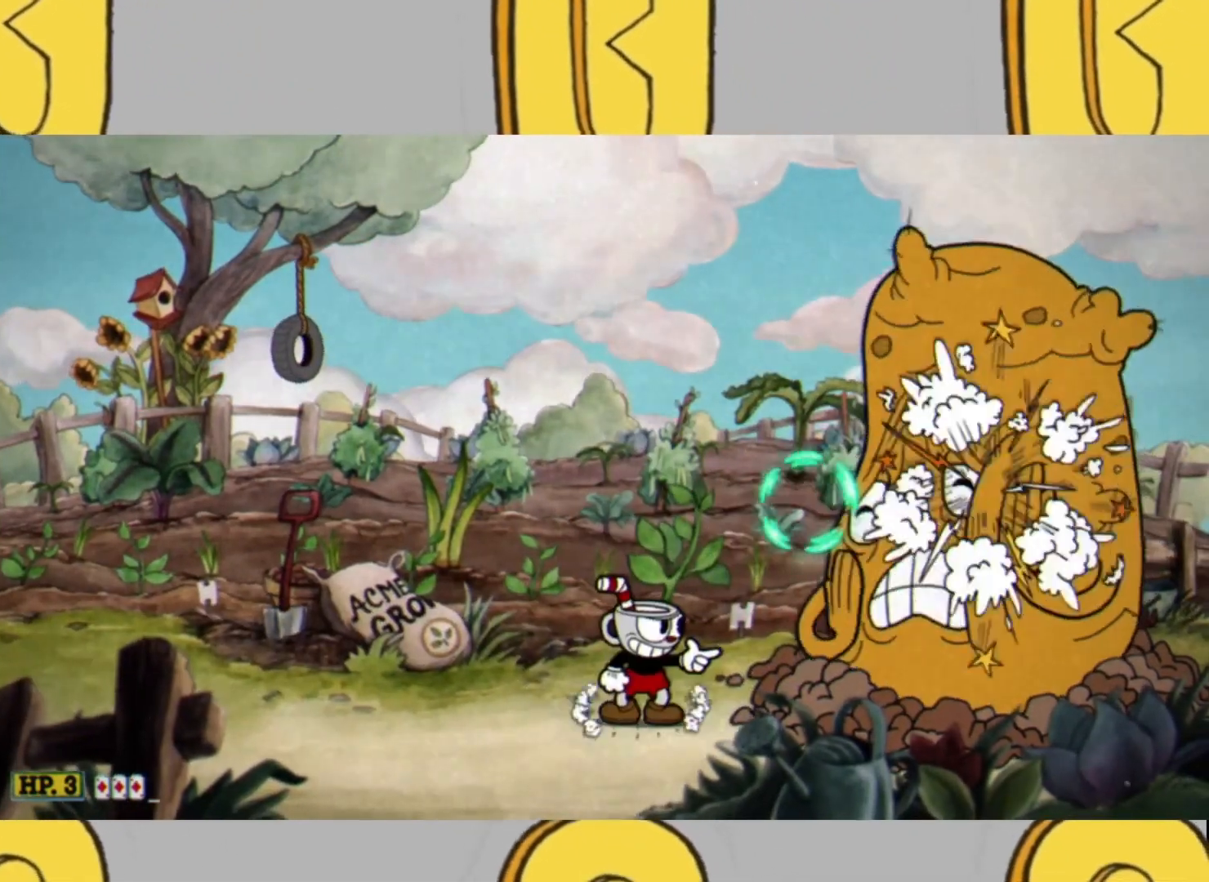
{"buttons": ["L2"], "left_stick": "left", "right_stick": "center", "events": [[300, "left_stick", "left"]]}
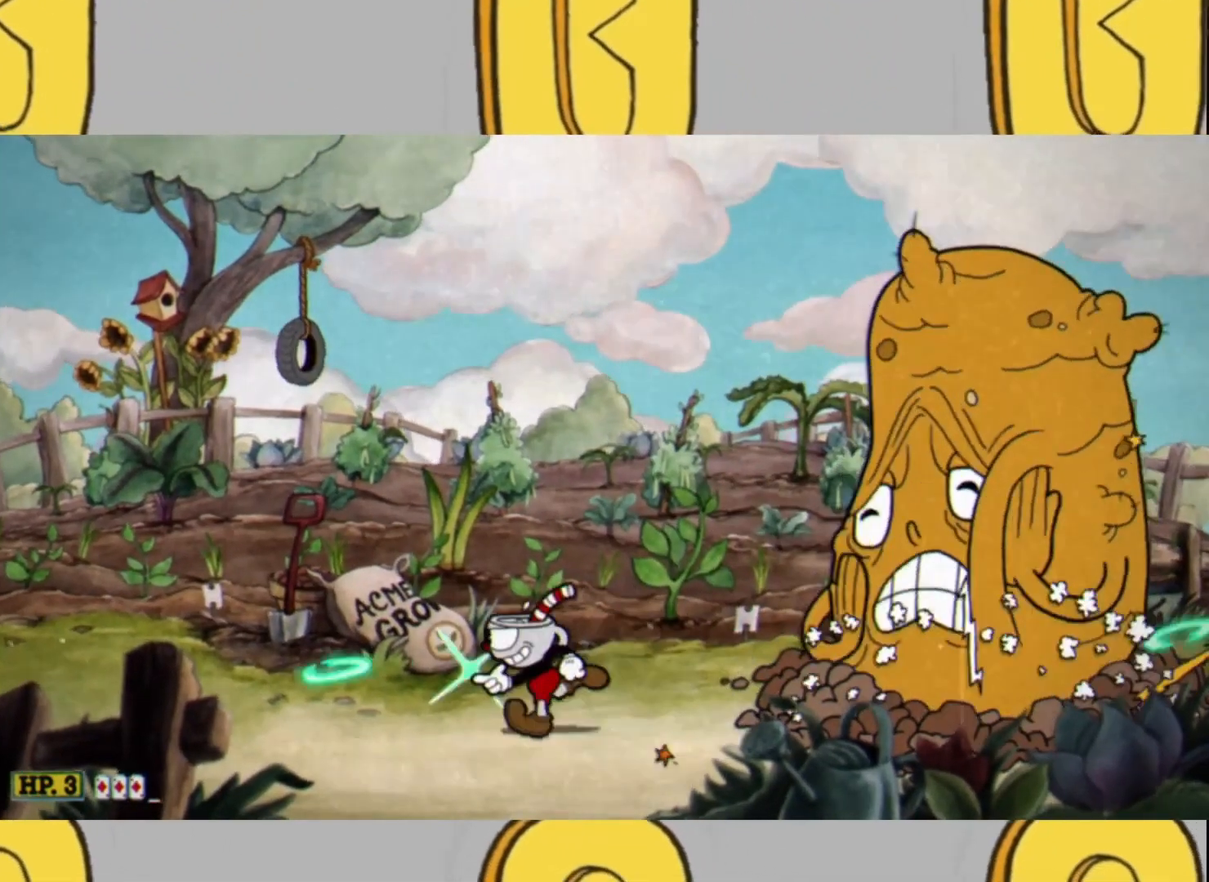
{"buttons": ["L1", "L2"], "left_stick": "up", "right_stick": "center", "events": [[200, "left_stick", "center"], [400, "left_stick", "up"], [467, "L1", "down"]]}
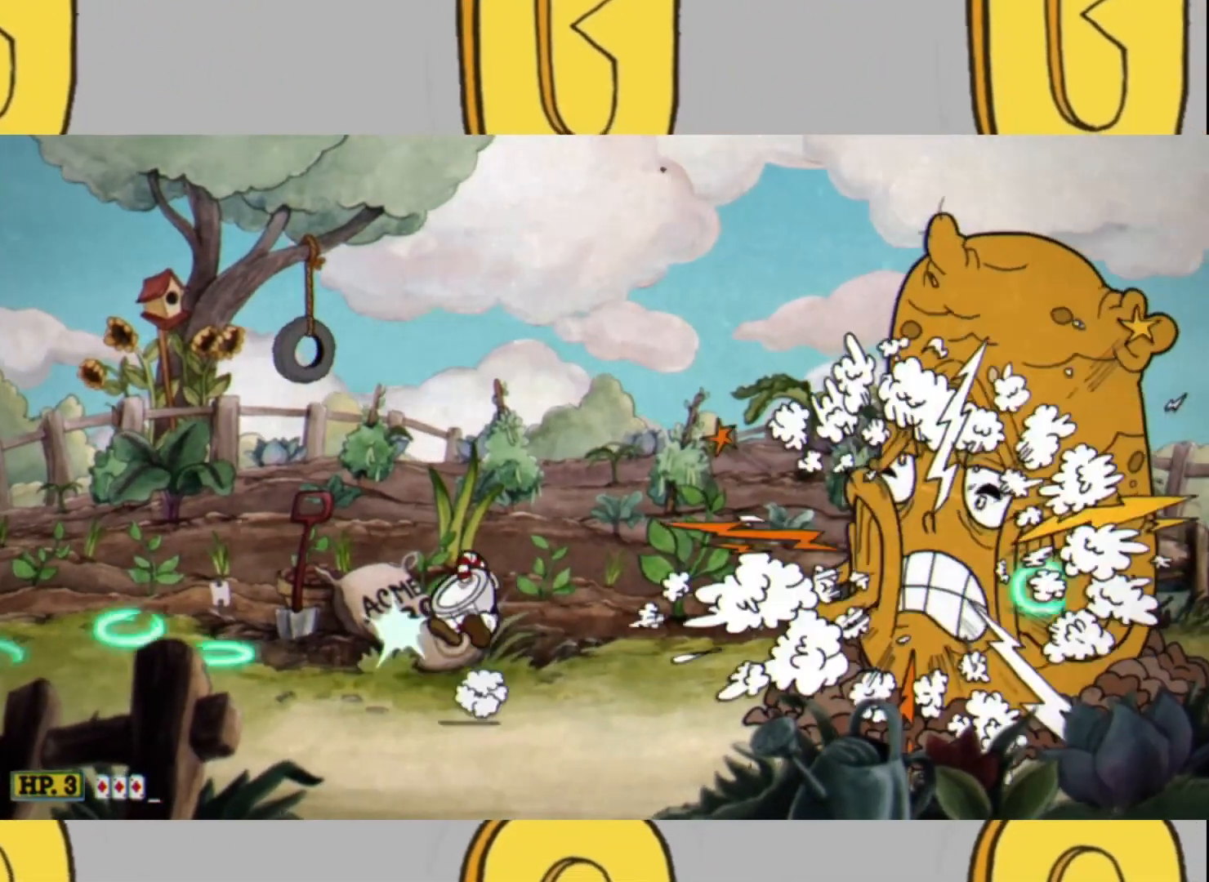
{"buttons": ["L2"], "left_stick": "up", "right_stick": "center", "events": [[100, "L1", "up"]]}